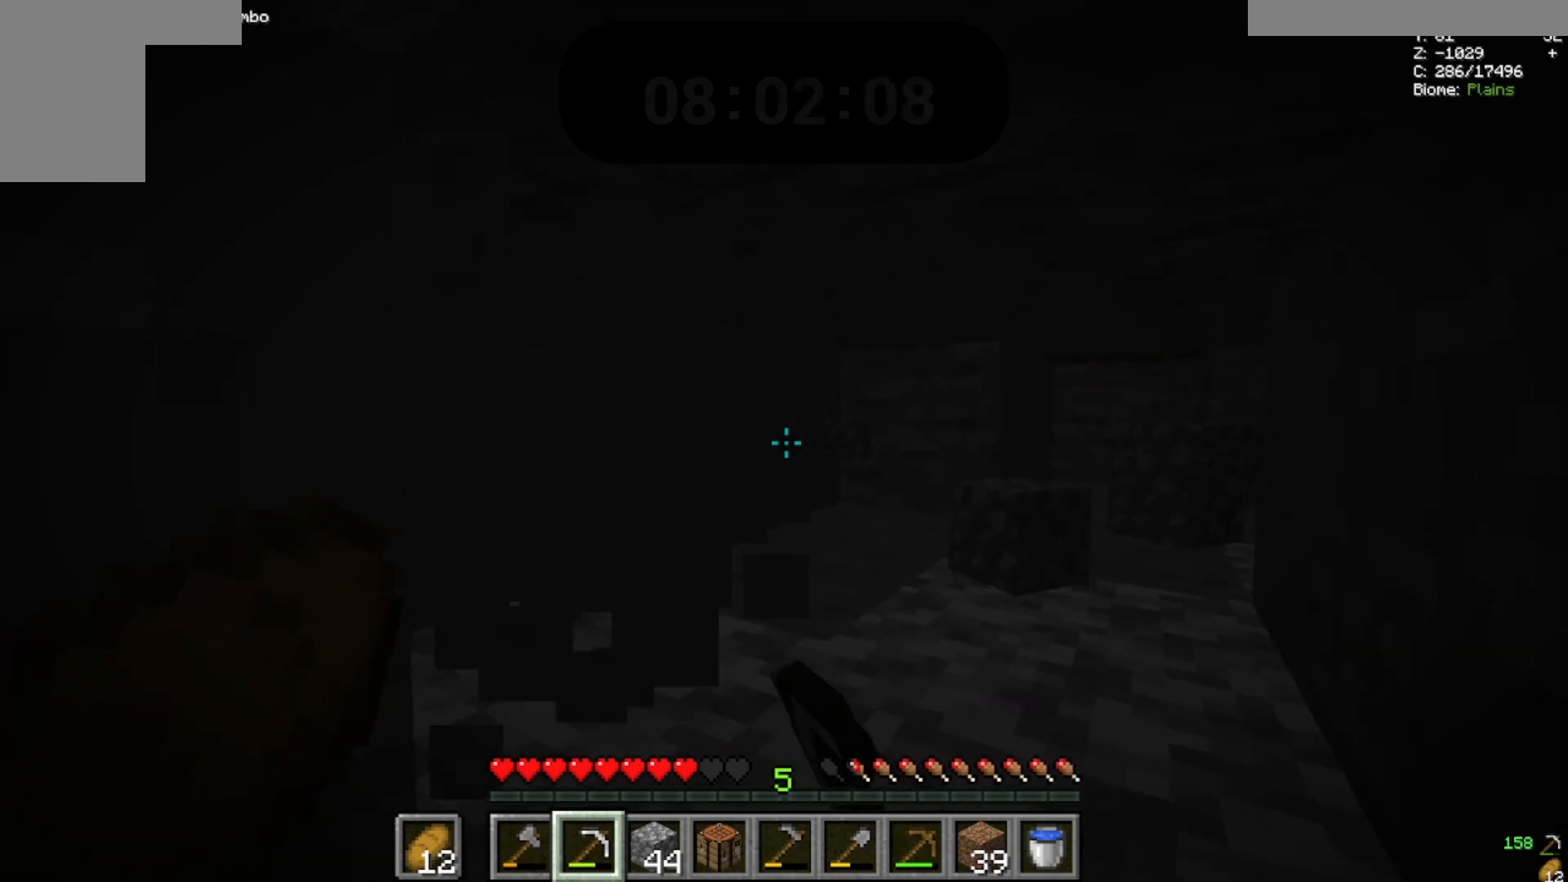
Gameplay with keyboard and mouse; each line is a JSON object with the keys and mouse buttons held at the frame after it. "events" lists presses ("down") and releases ("up") of "a", "d", "s", "space", "w", "mouse_left" and "mouse_right" between this image and that frame as [ms after this image, input, new state], when the widget could be followed in between. "mouse_left", "mouse_right" = the "left", "right" buttons of the "mouse" list. No other keys are recorded. Fast repeated clicks can show as one long hold. Mouse movement is not recorded.
{"keys": [], "mouse": ["left"], "events": []}
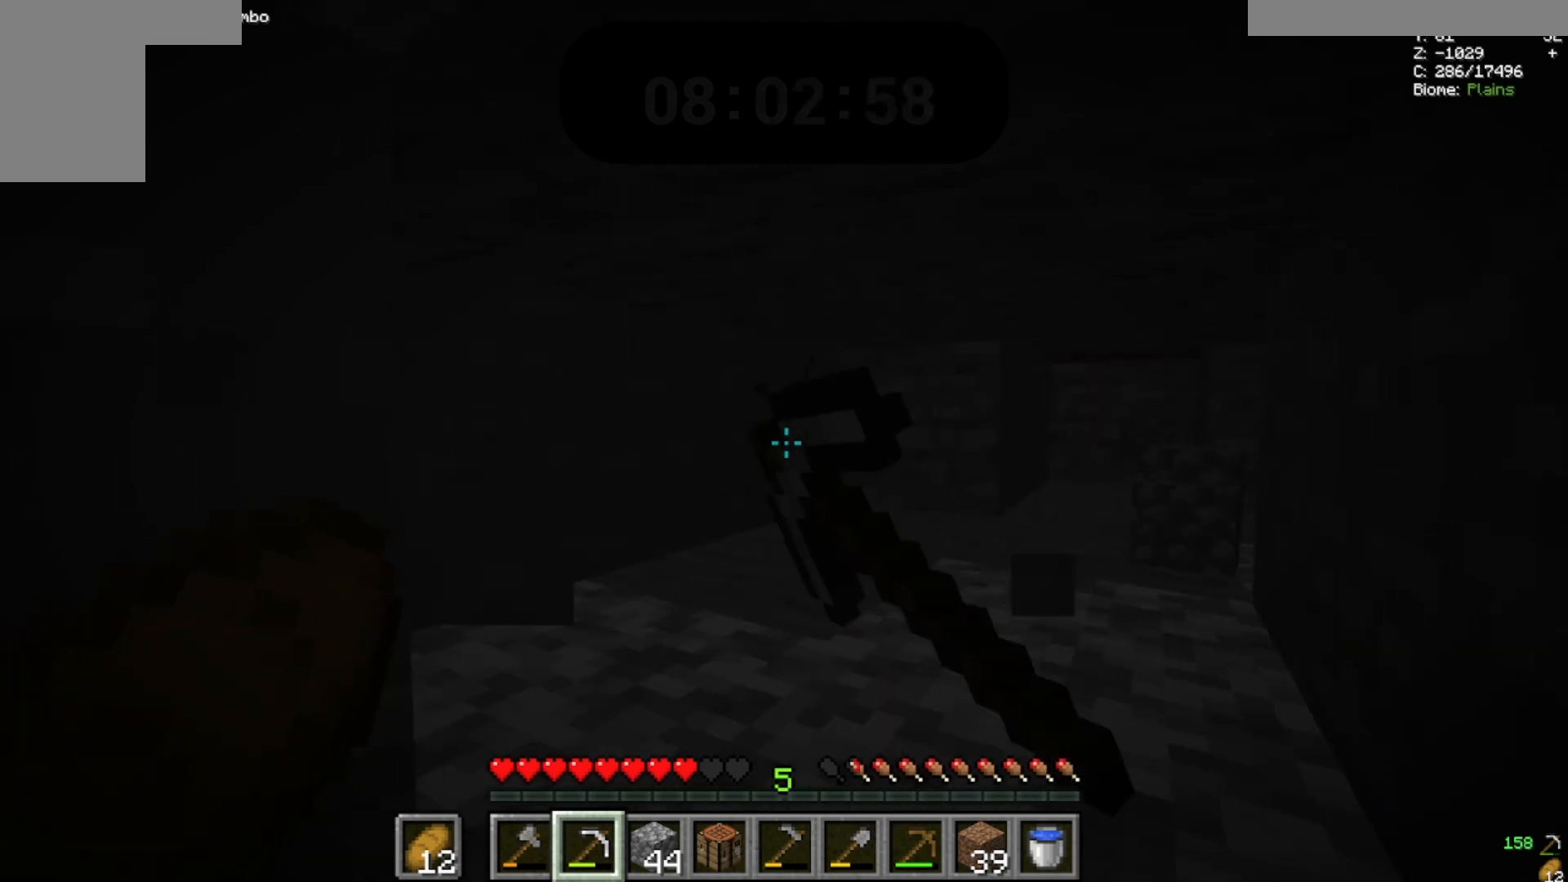
{"keys": [], "mouse": ["left"], "events": []}
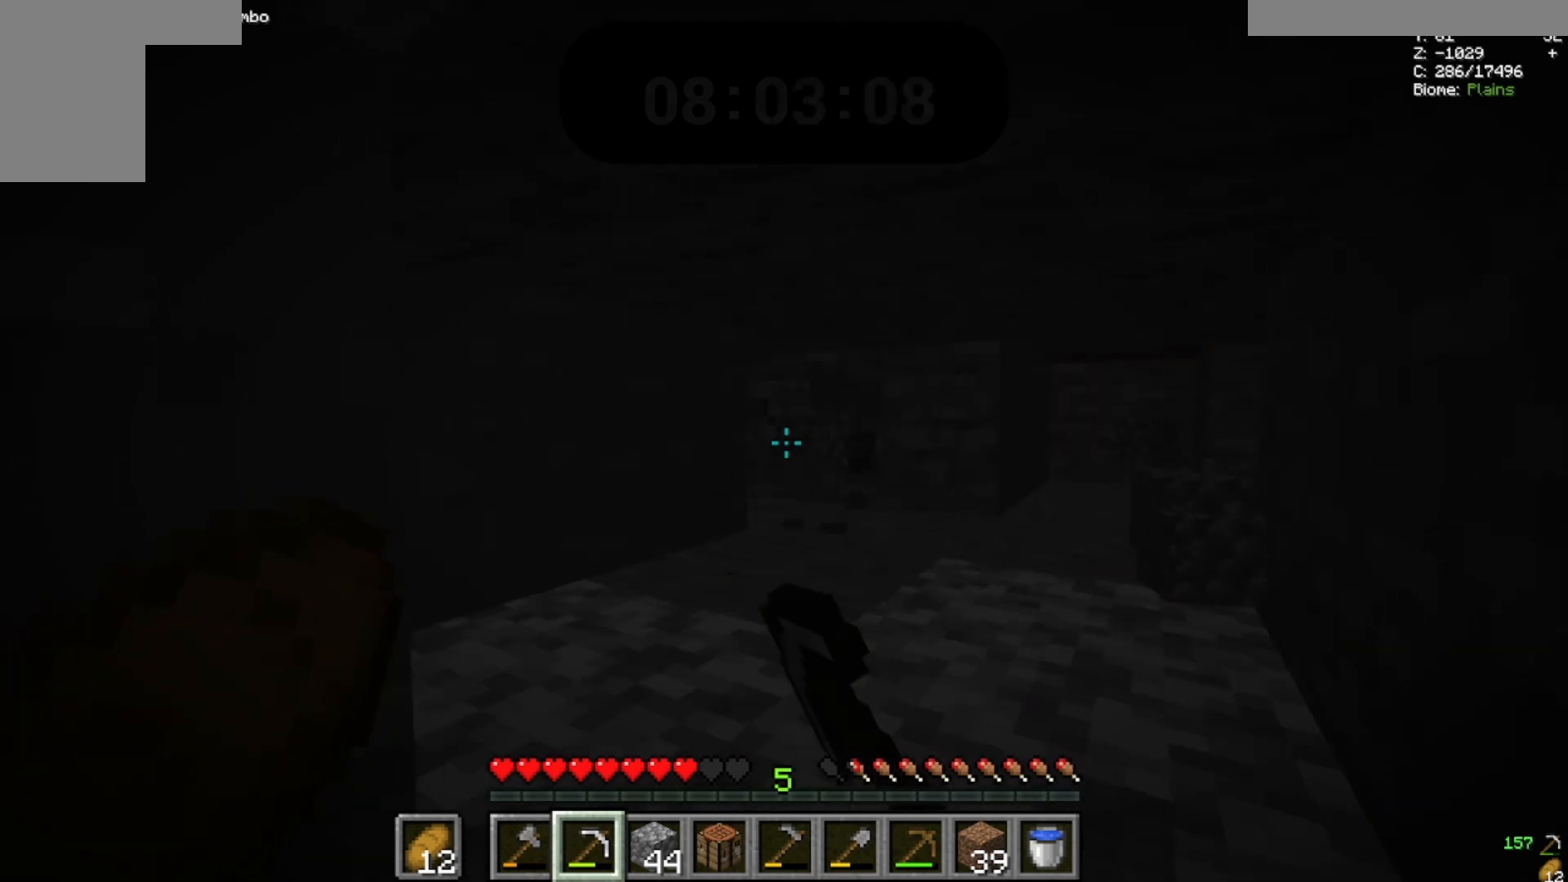
{"keys": [], "mouse": [], "events": [[133, "mouse_left", "up"]]}
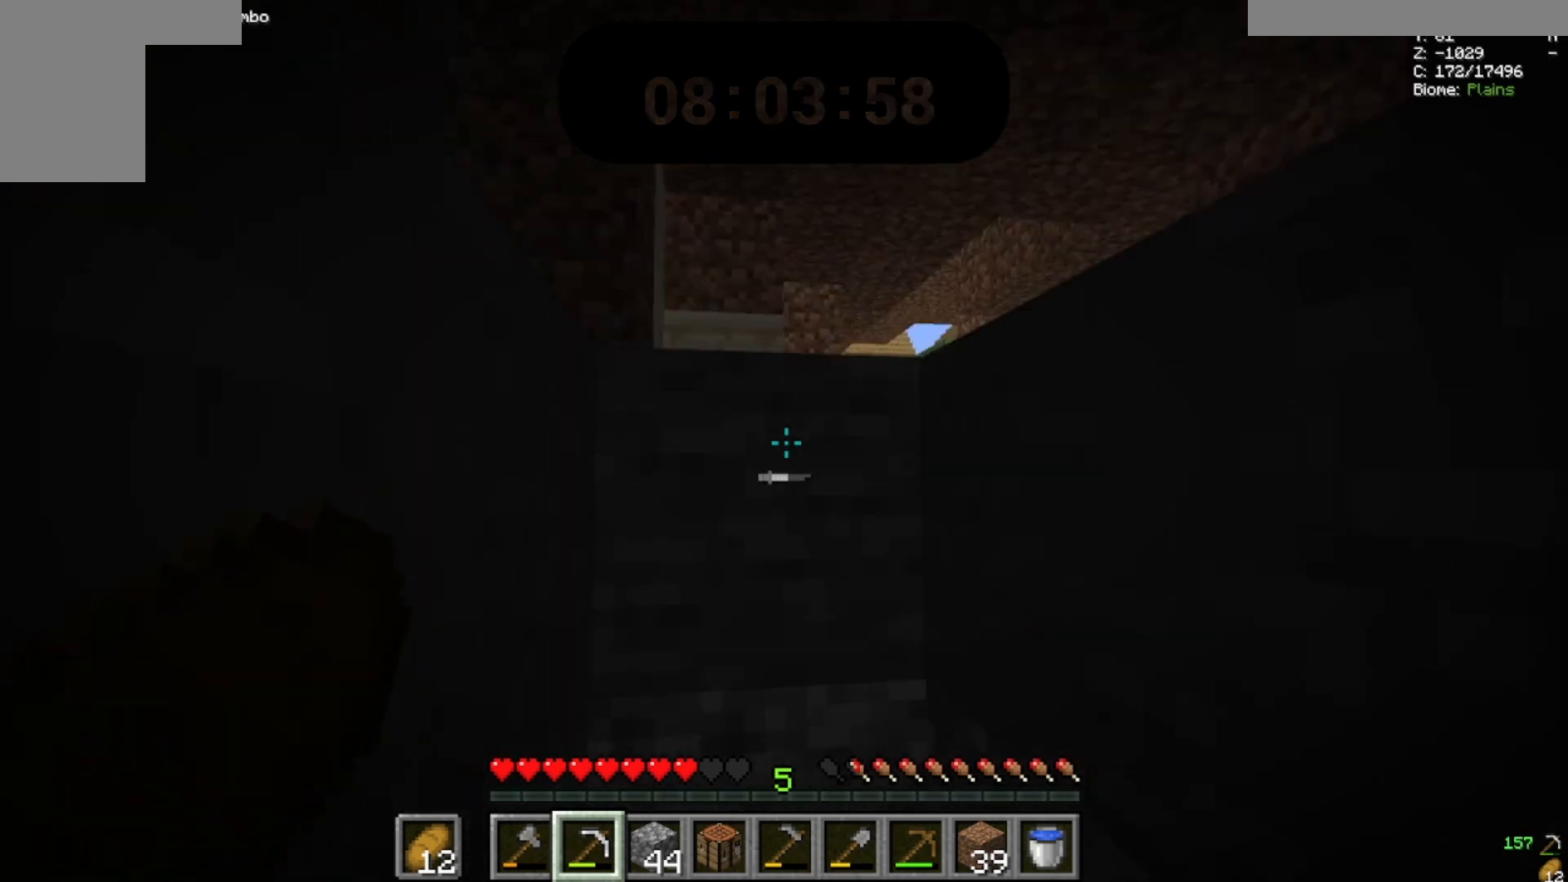
{"keys": ["w"], "mouse": []}
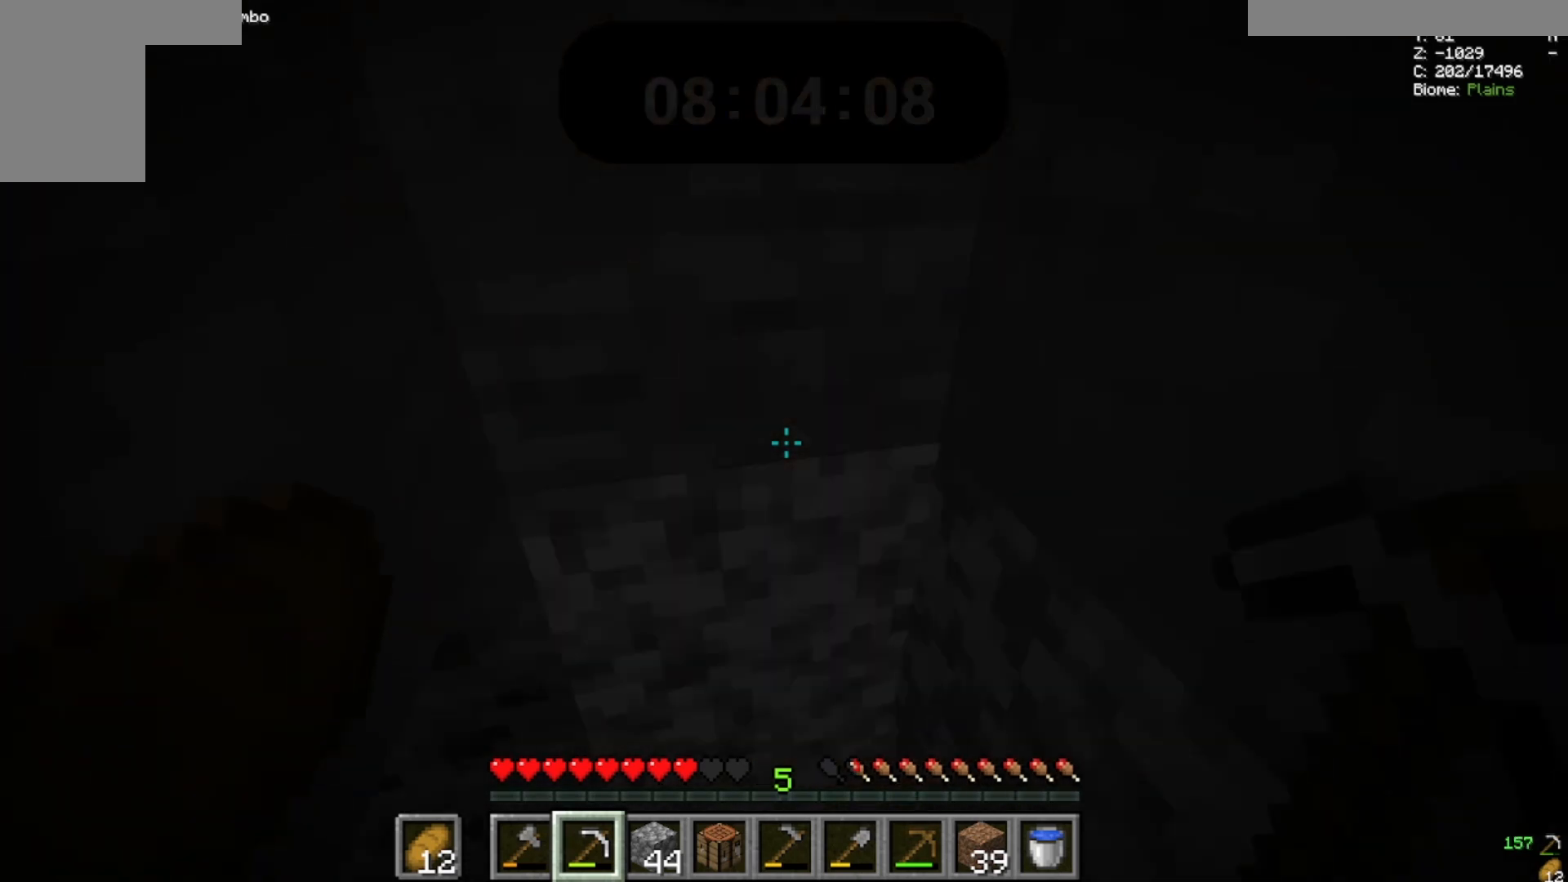
{"keys": [], "mouse": [], "events": [[100, "w", "up"]]}
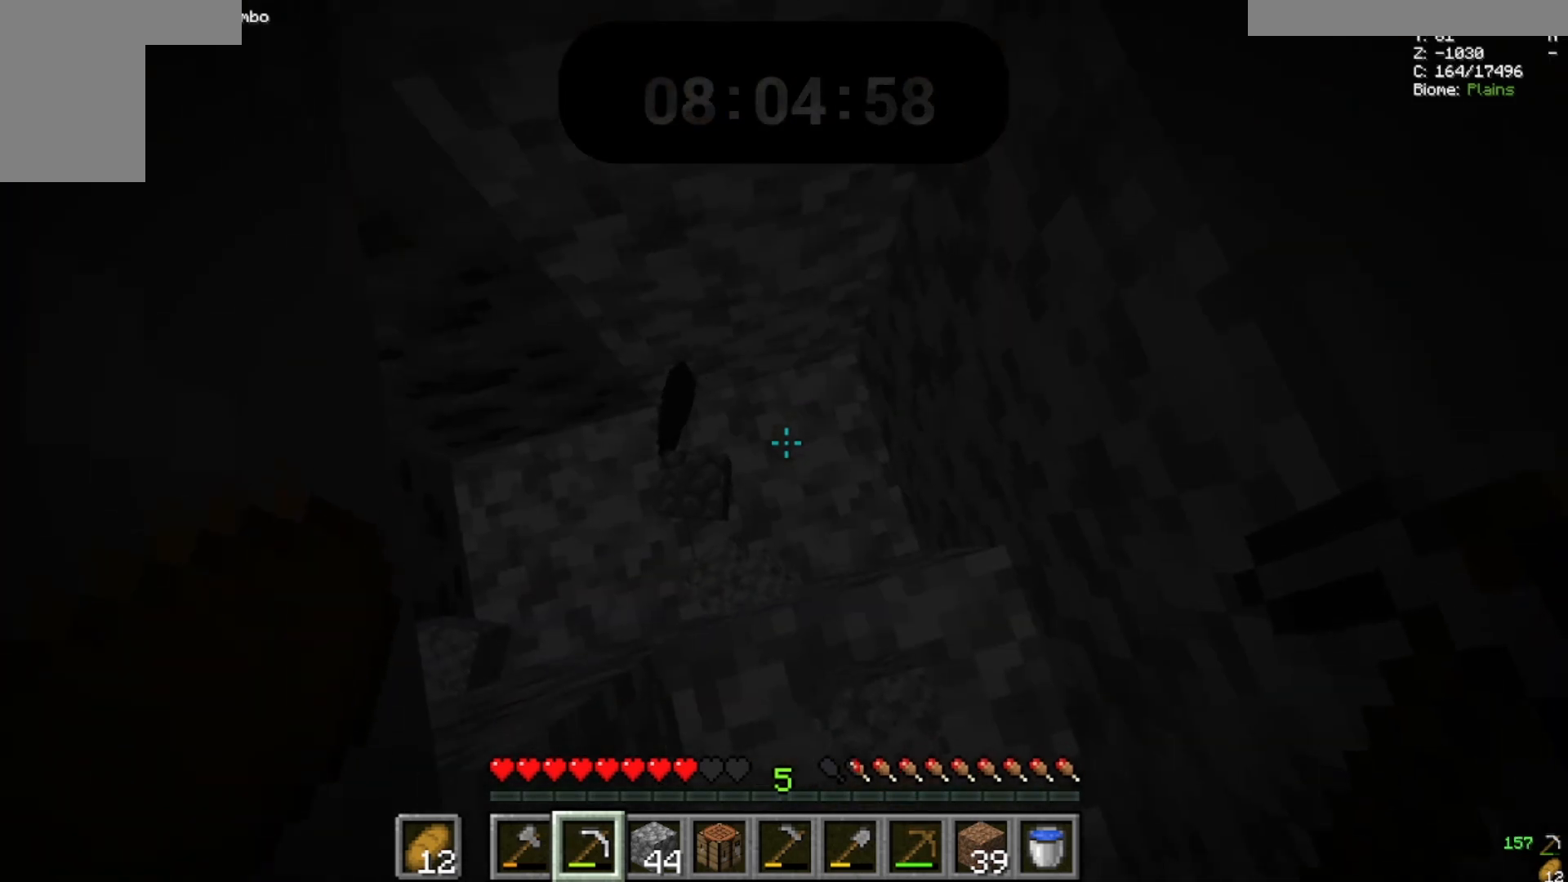
{"keys": [], "mouse": [], "events": []}
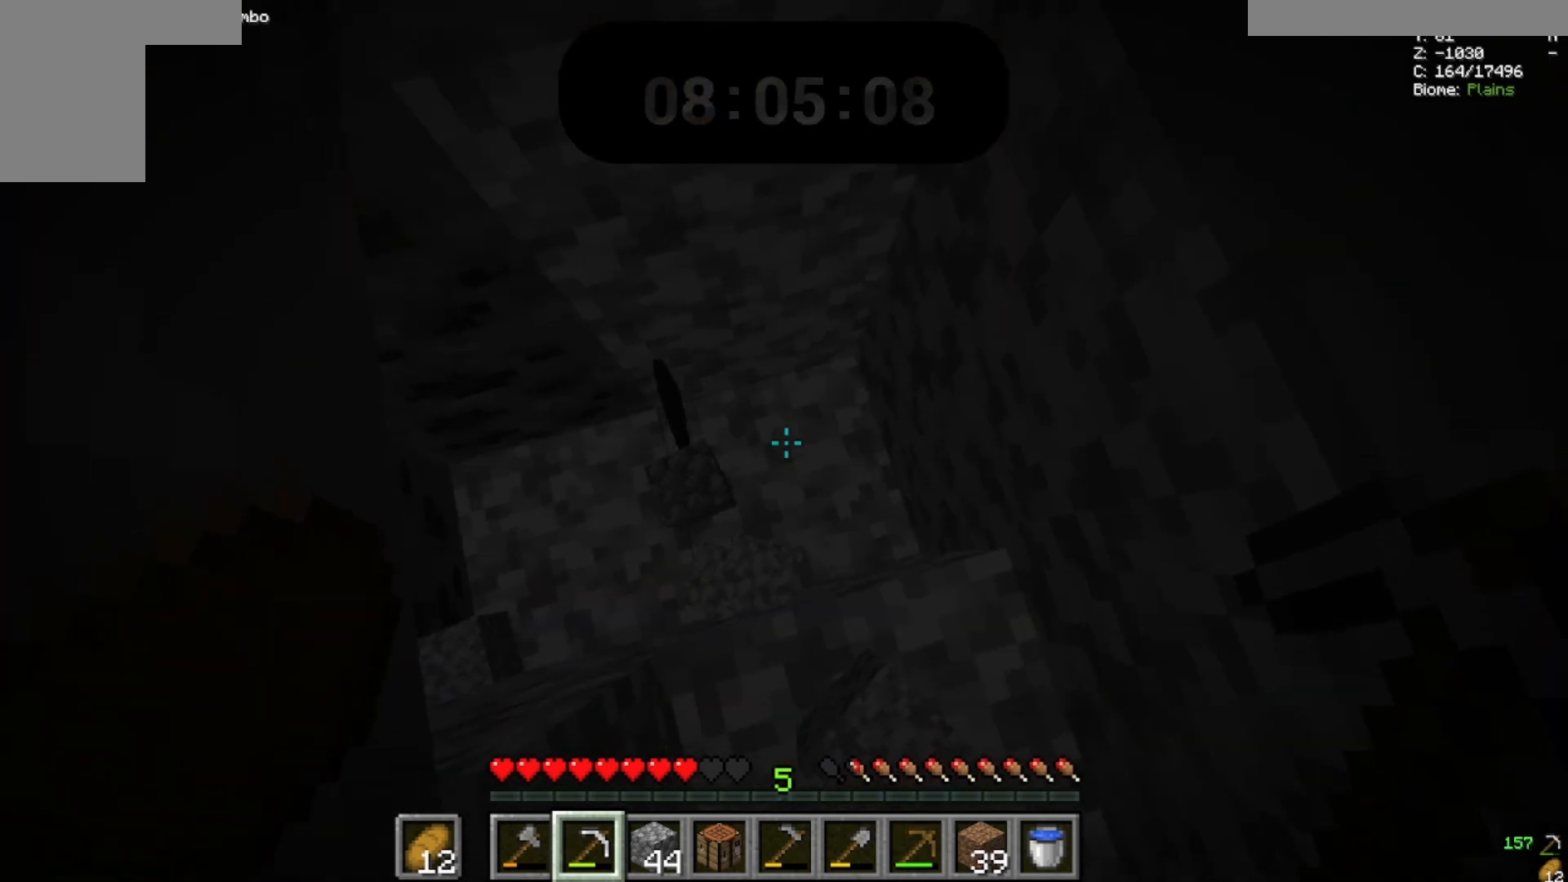
{"keys": [], "mouse": [], "events": []}
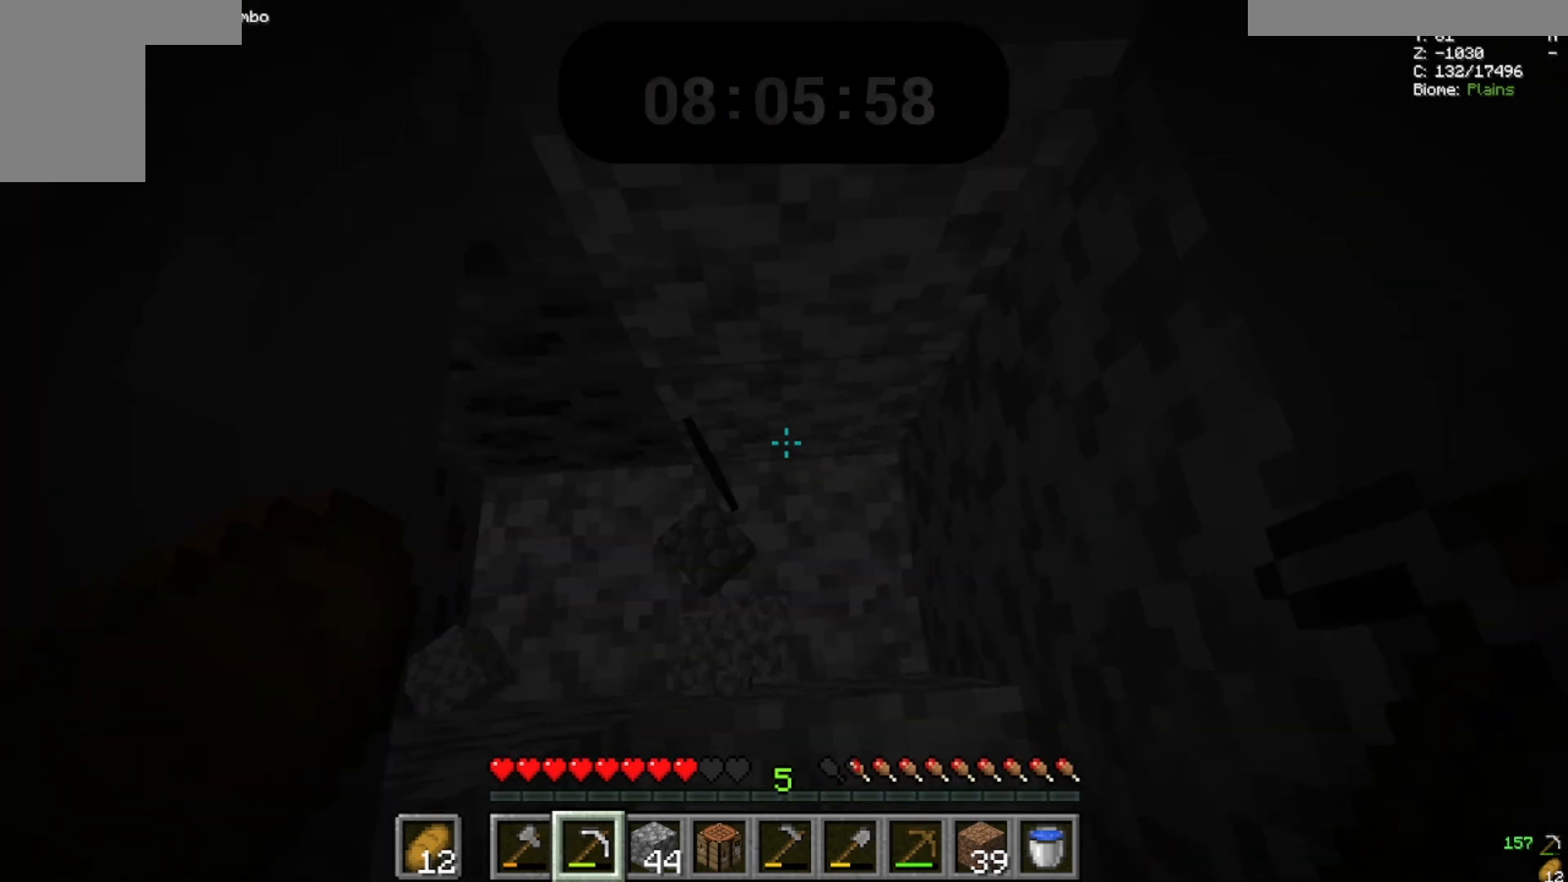
{"keys": [], "mouse": []}
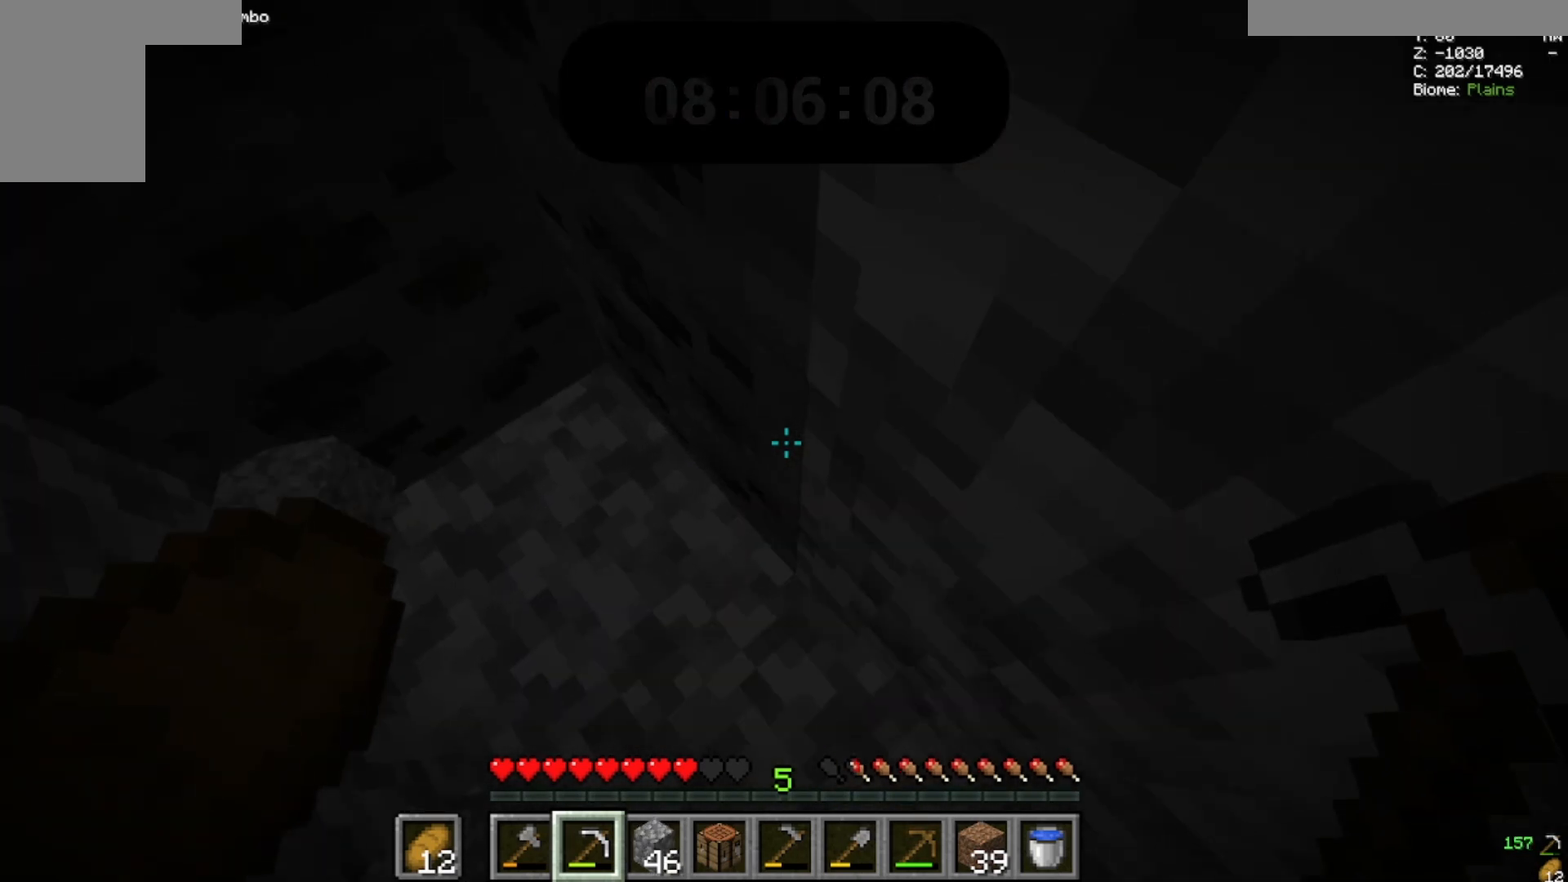
{"keys": [], "mouse": ["left"]}
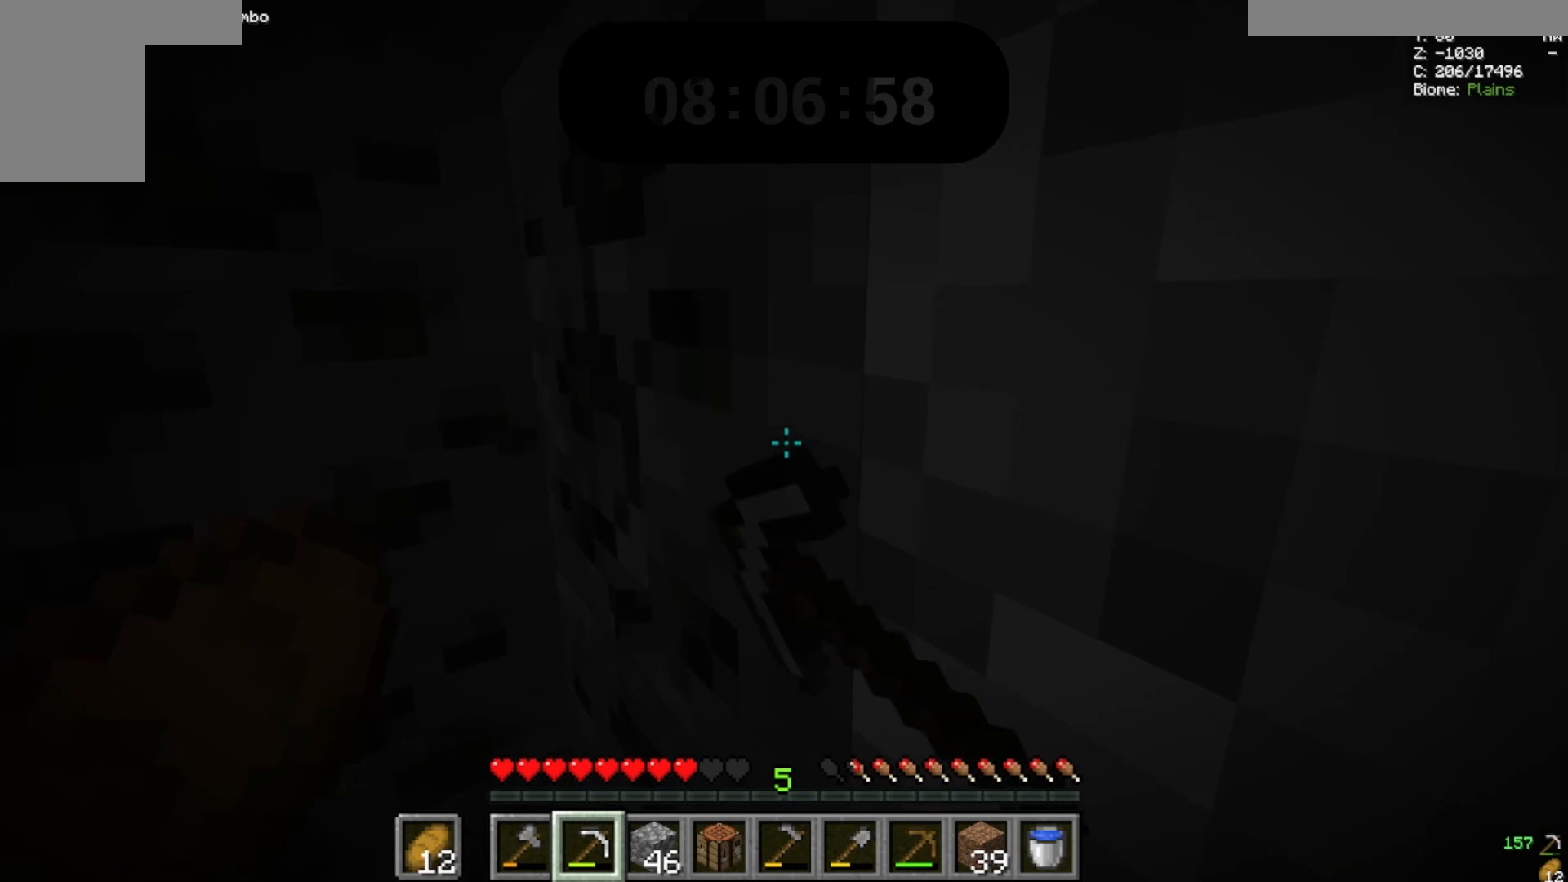
{"keys": [], "mouse": ["left"], "events": []}
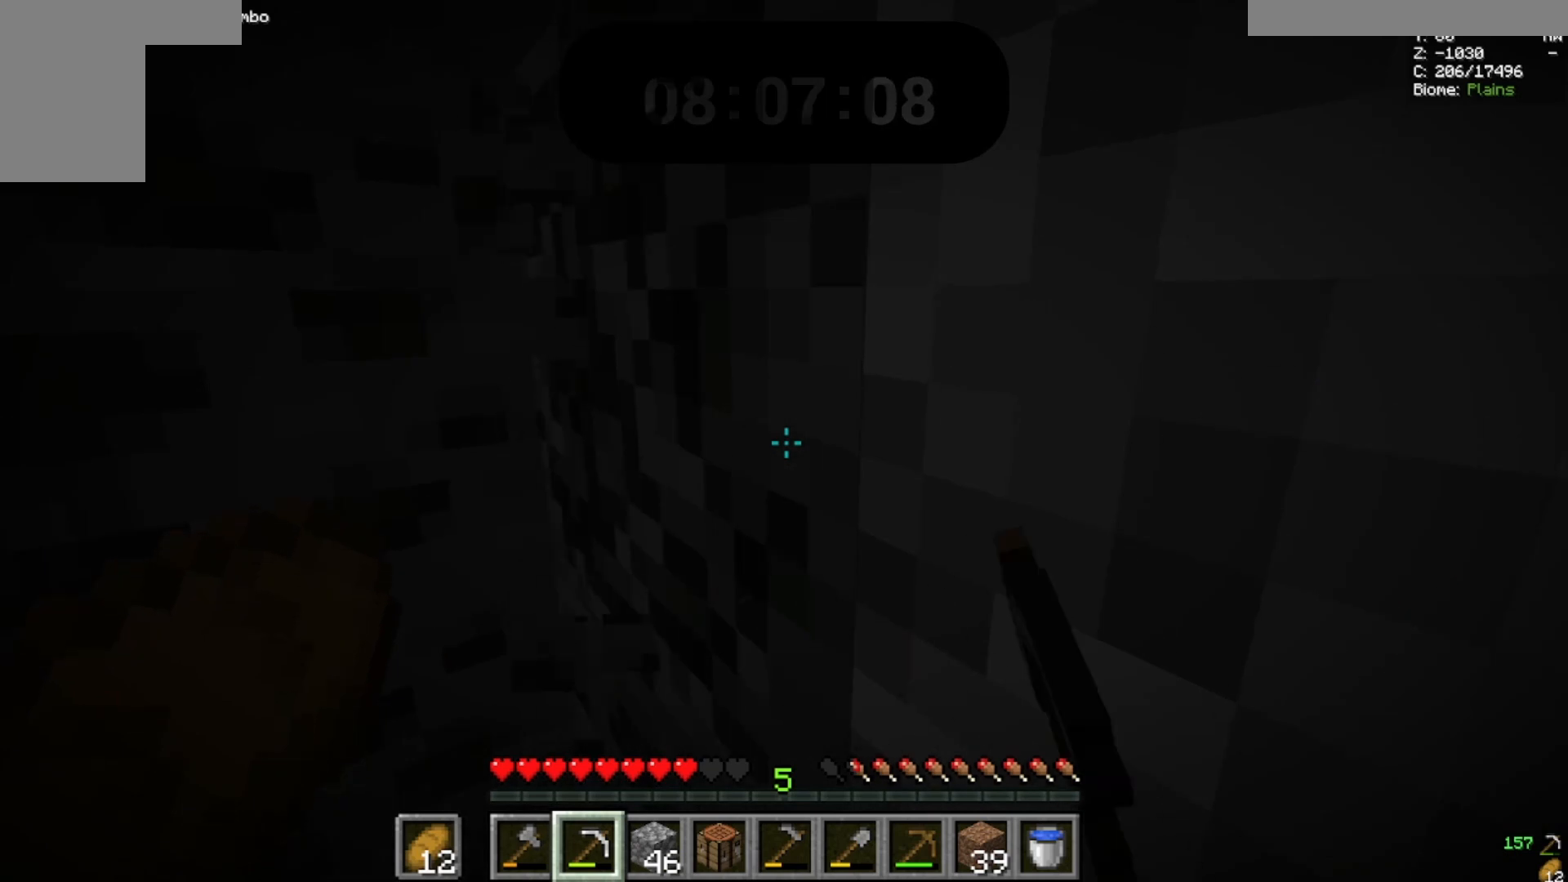
{"keys": [], "mouse": ["left"], "events": []}
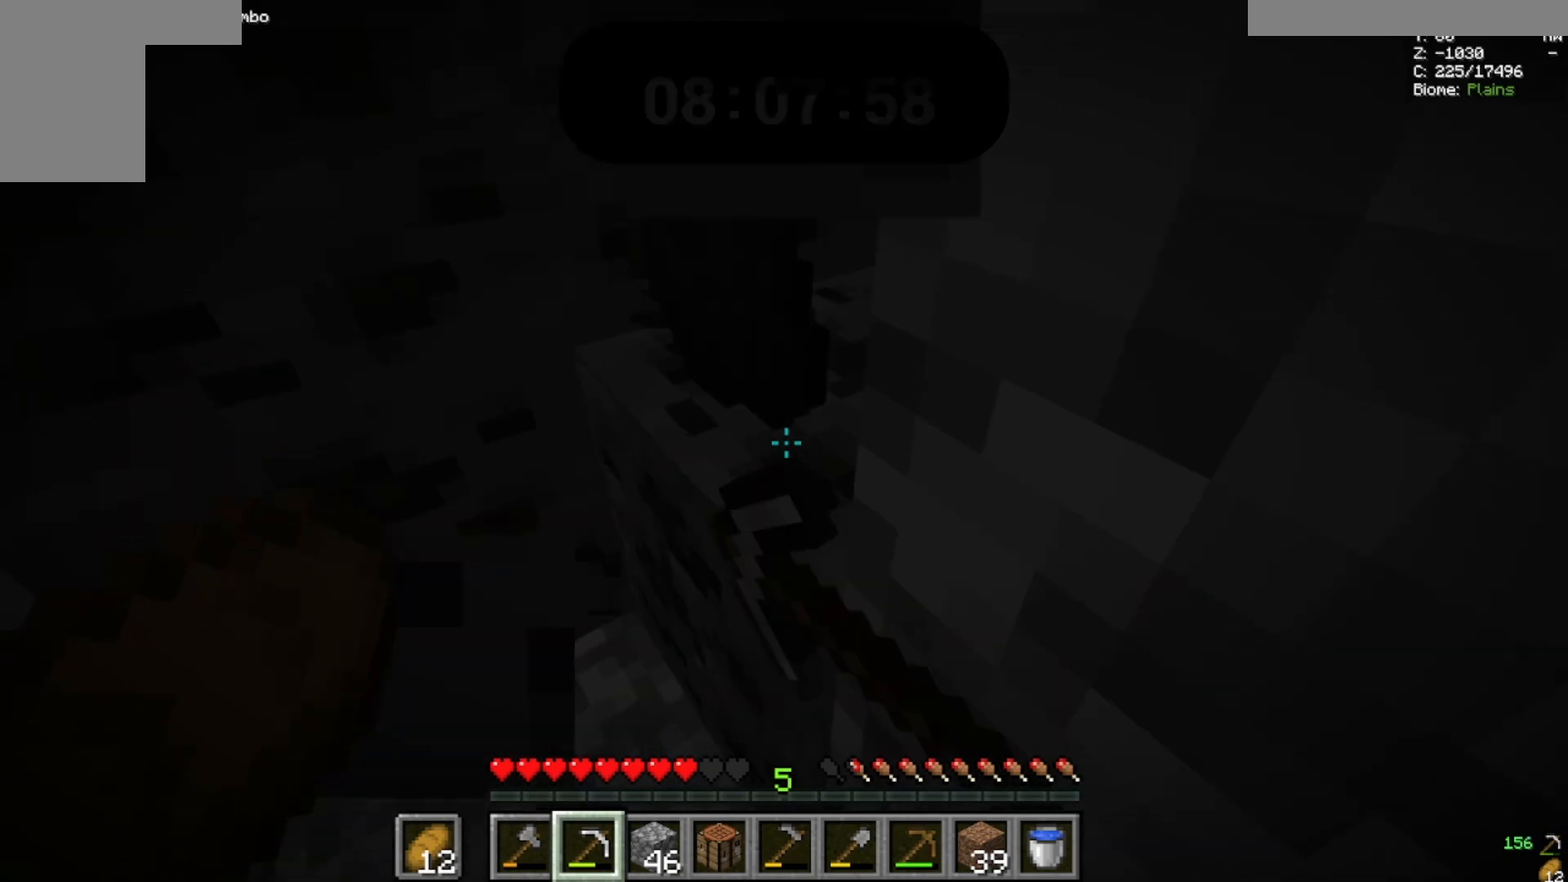
{"keys": [], "mouse": ["left"], "events": []}
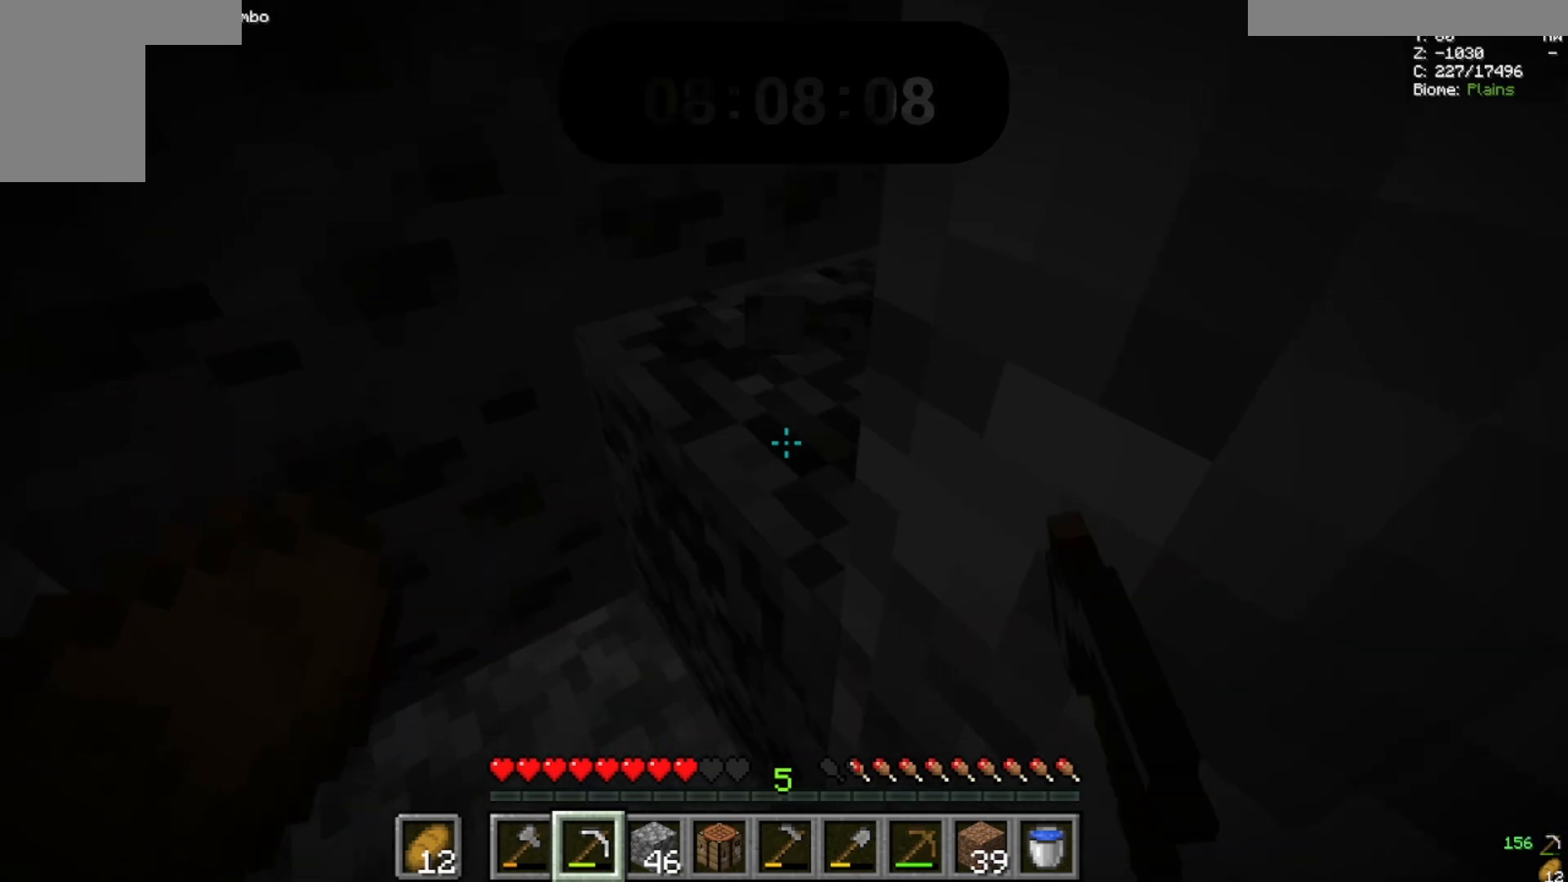
{"keys": ["a"], "mouse": ["left"]}
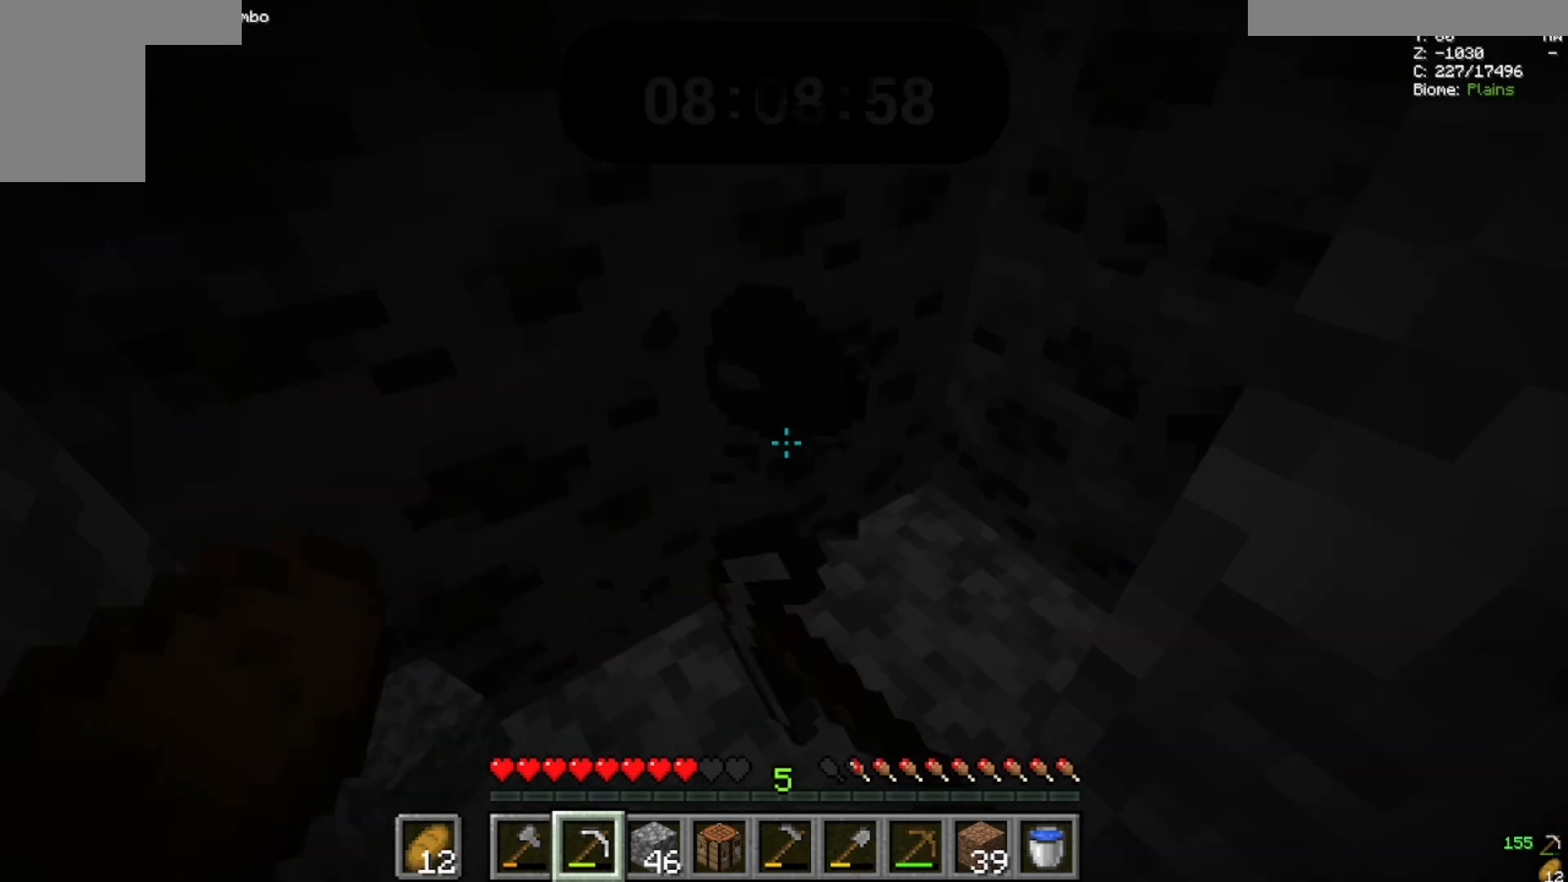
{"keys": [], "mouse": ["left"], "events": [[33, "w", "down"], [200, "a", "up"], [200, "w", "up"]]}
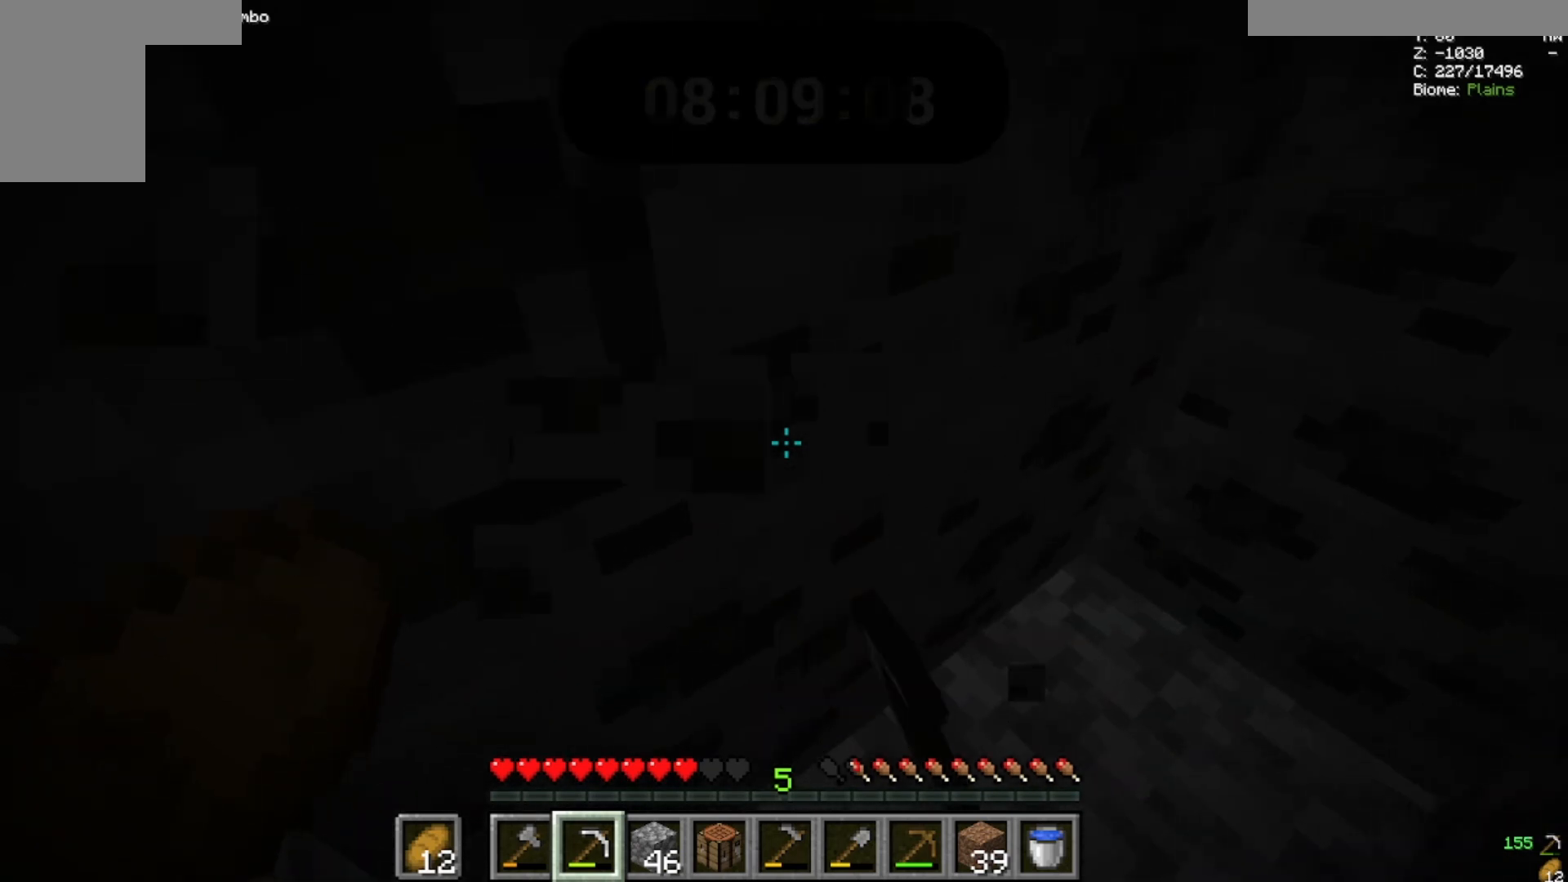
{"keys": ["a"], "mouse": ["left"]}
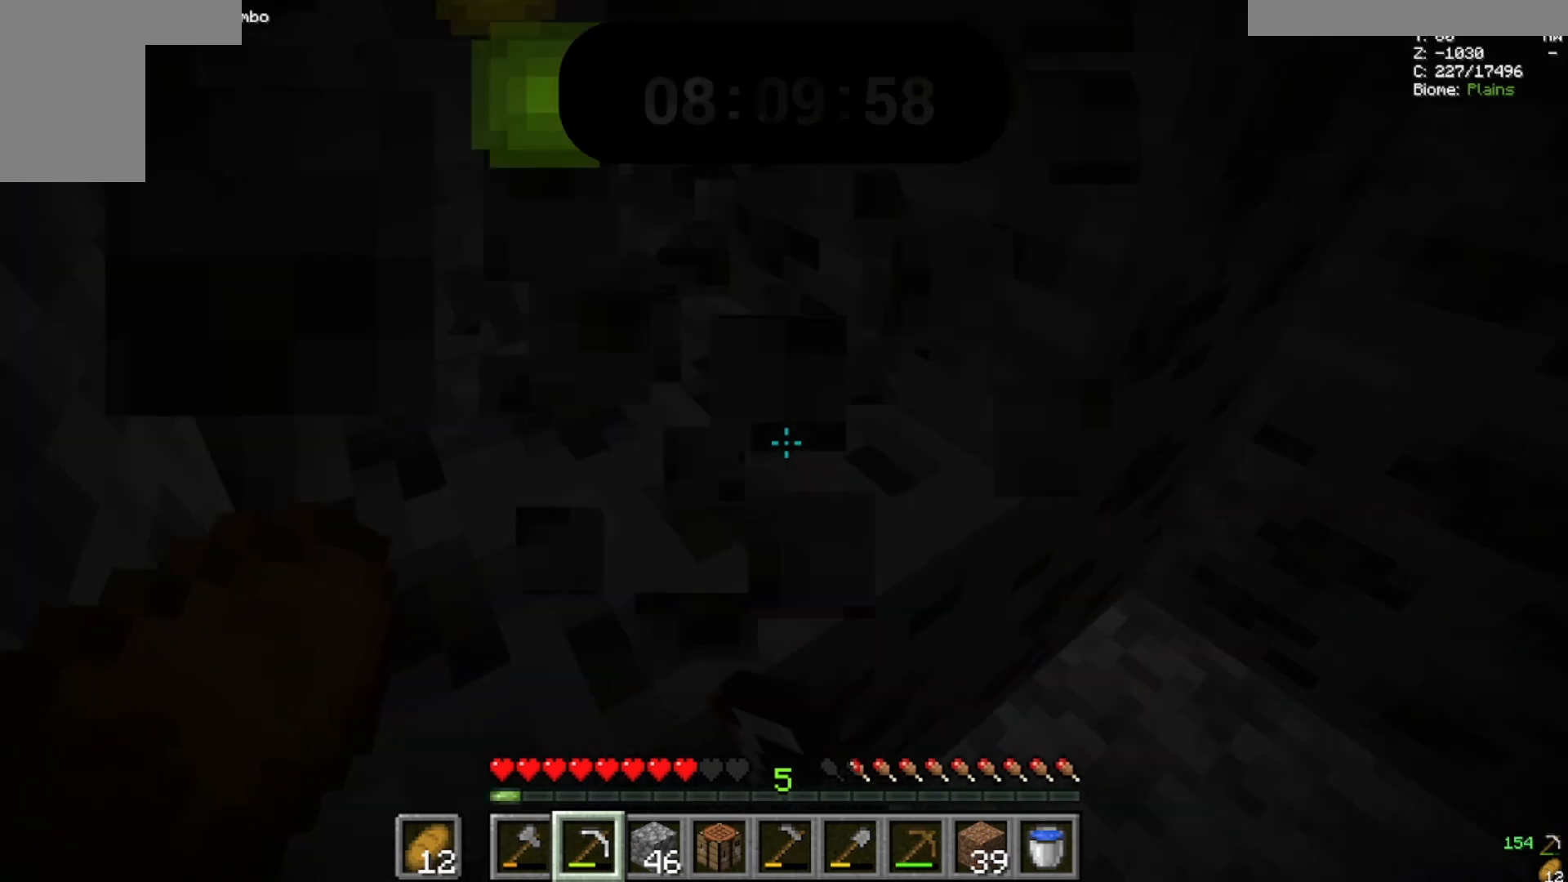
{"keys": [], "mouse": ["left"], "events": [[67, "a", "up"]]}
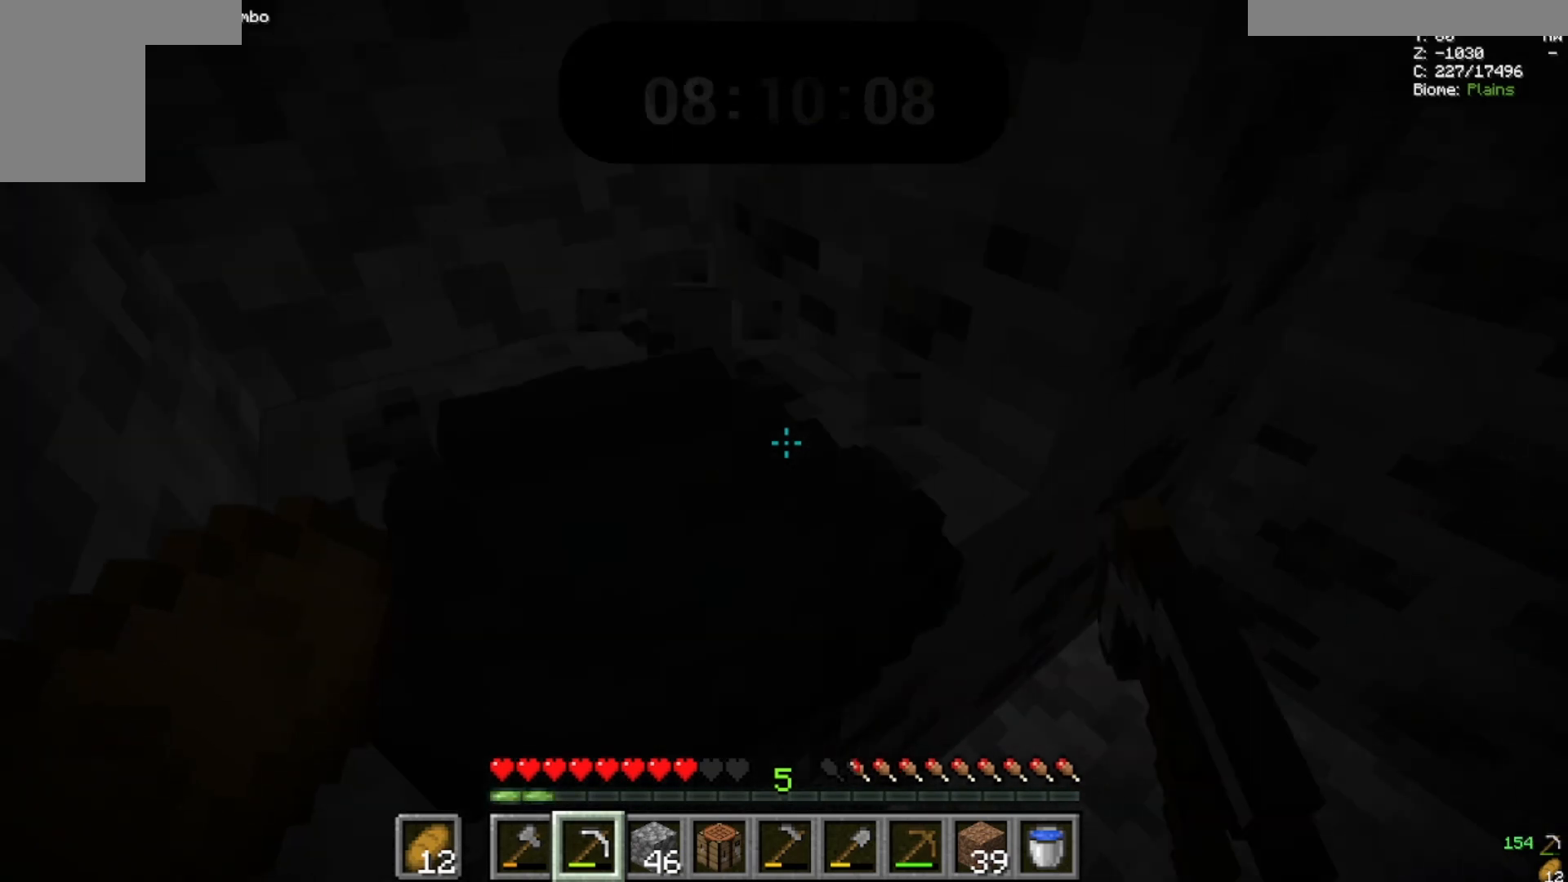
{"keys": [], "mouse": ["left"], "events": []}
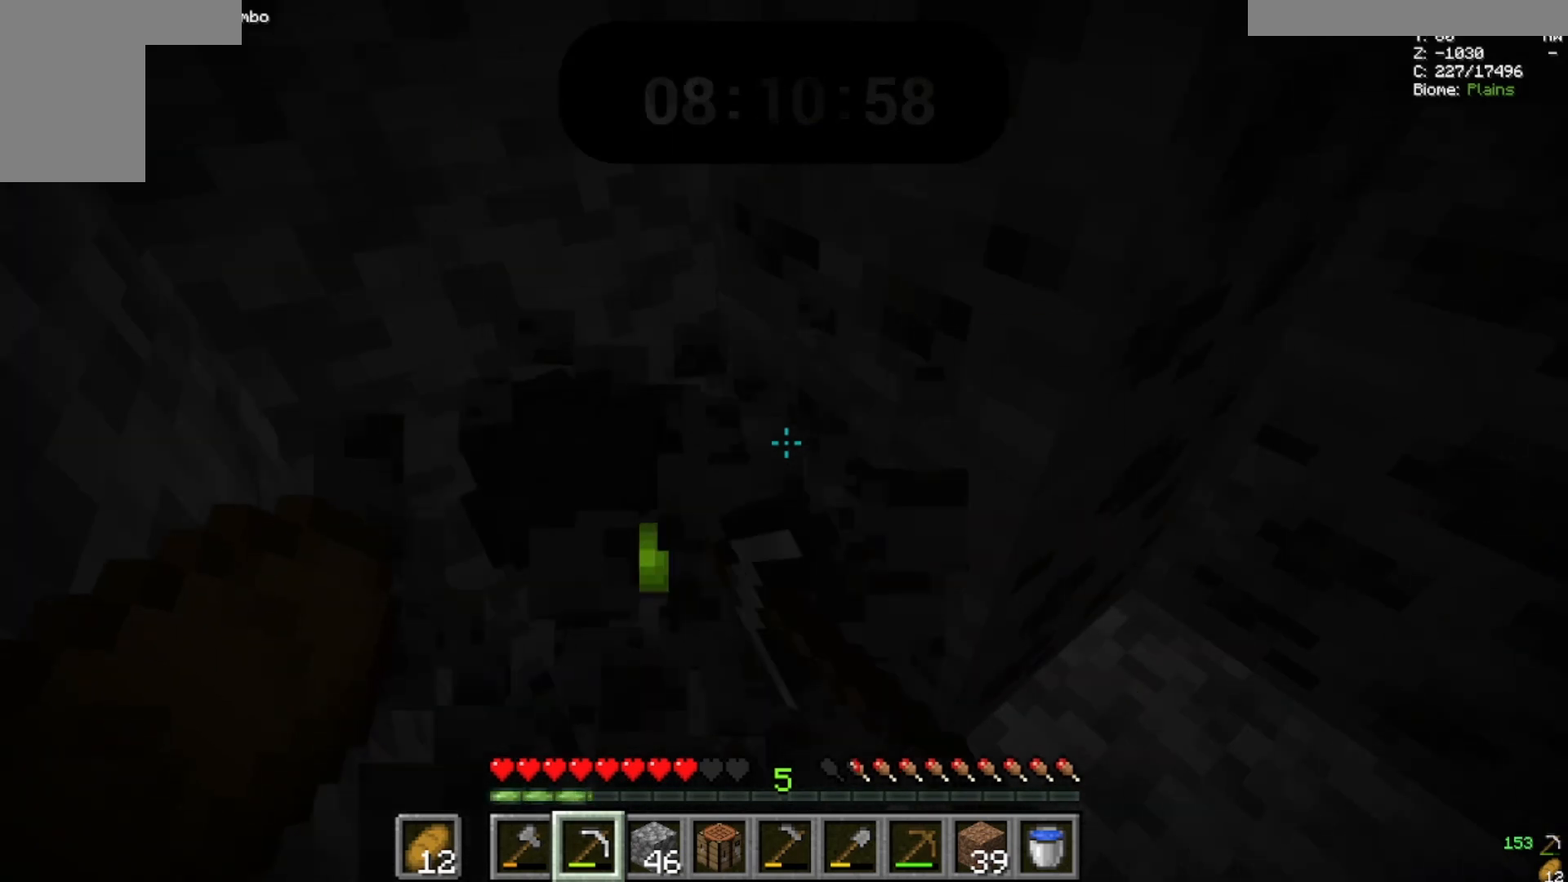
{"keys": [], "mouse": ["left"], "events": []}
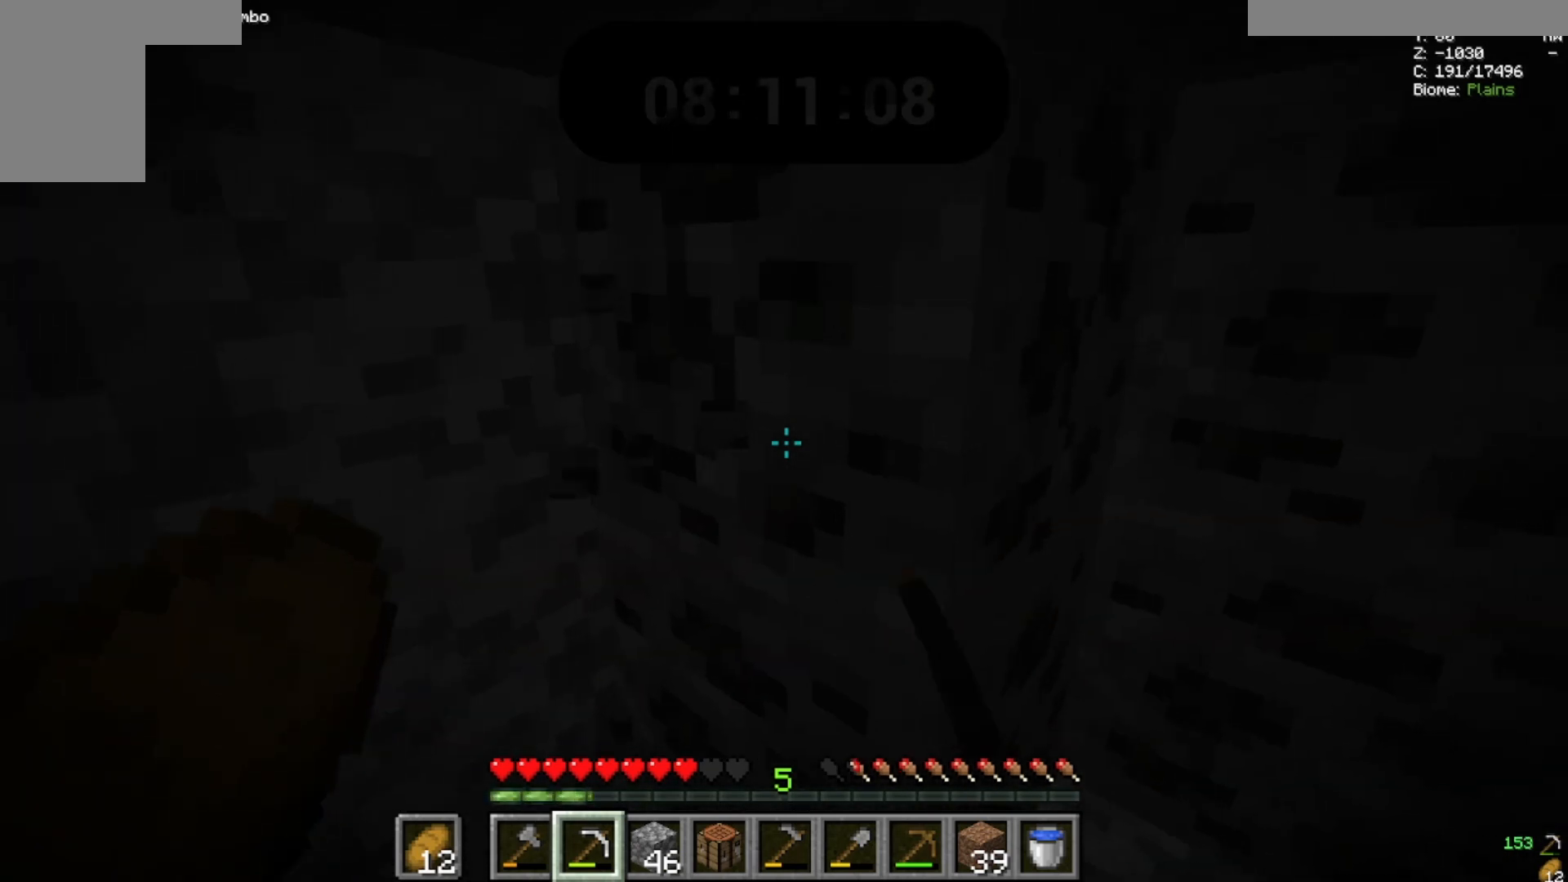
{"keys": [], "mouse": ["left"], "events": []}
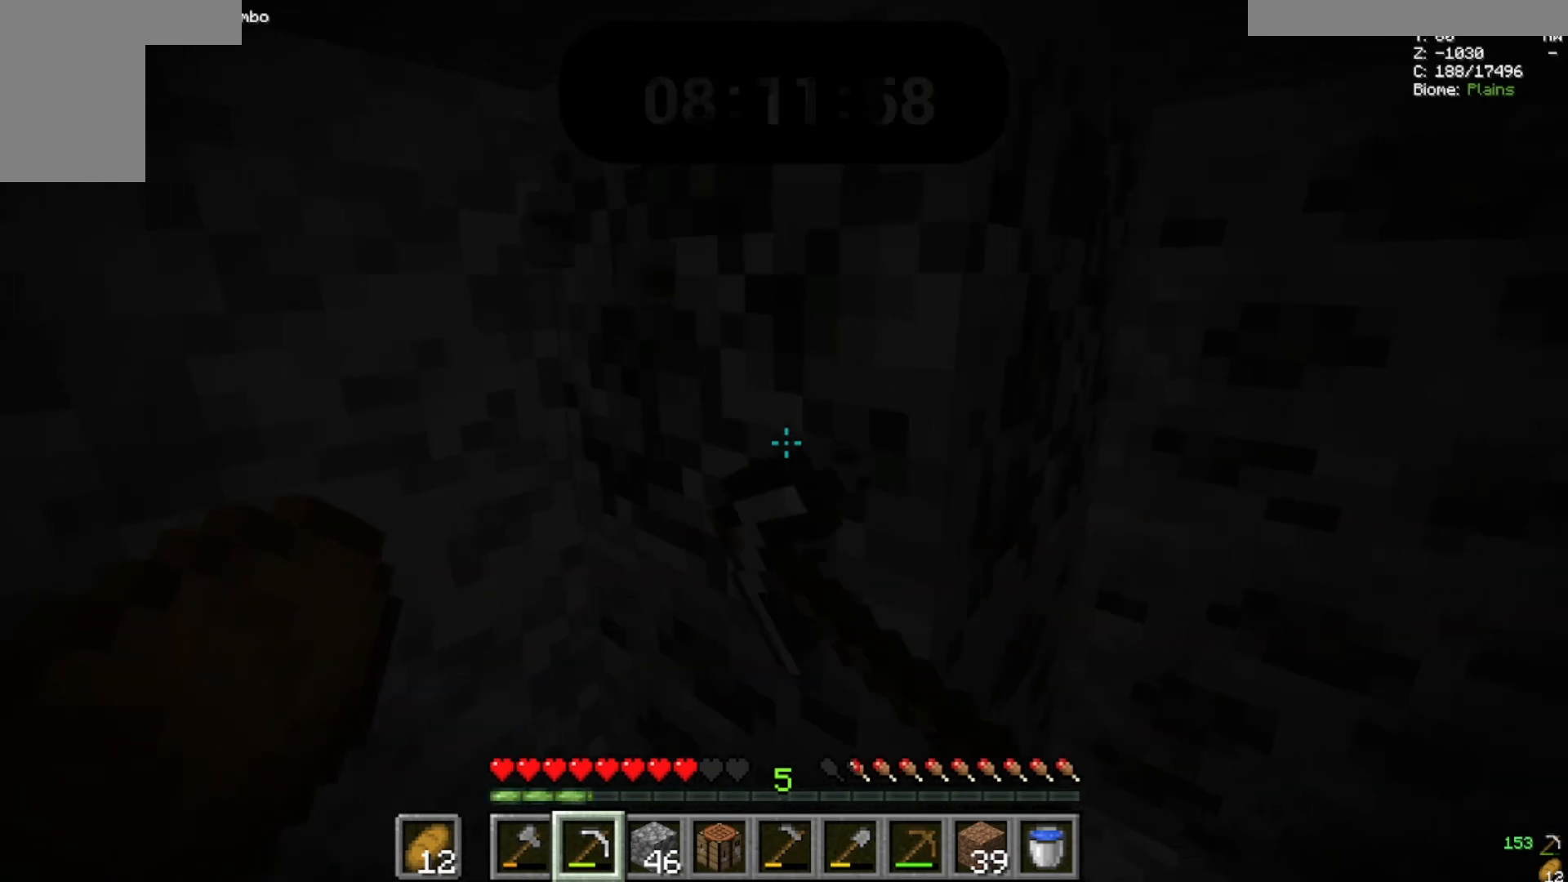
{"keys": [], "mouse": ["left"], "events": []}